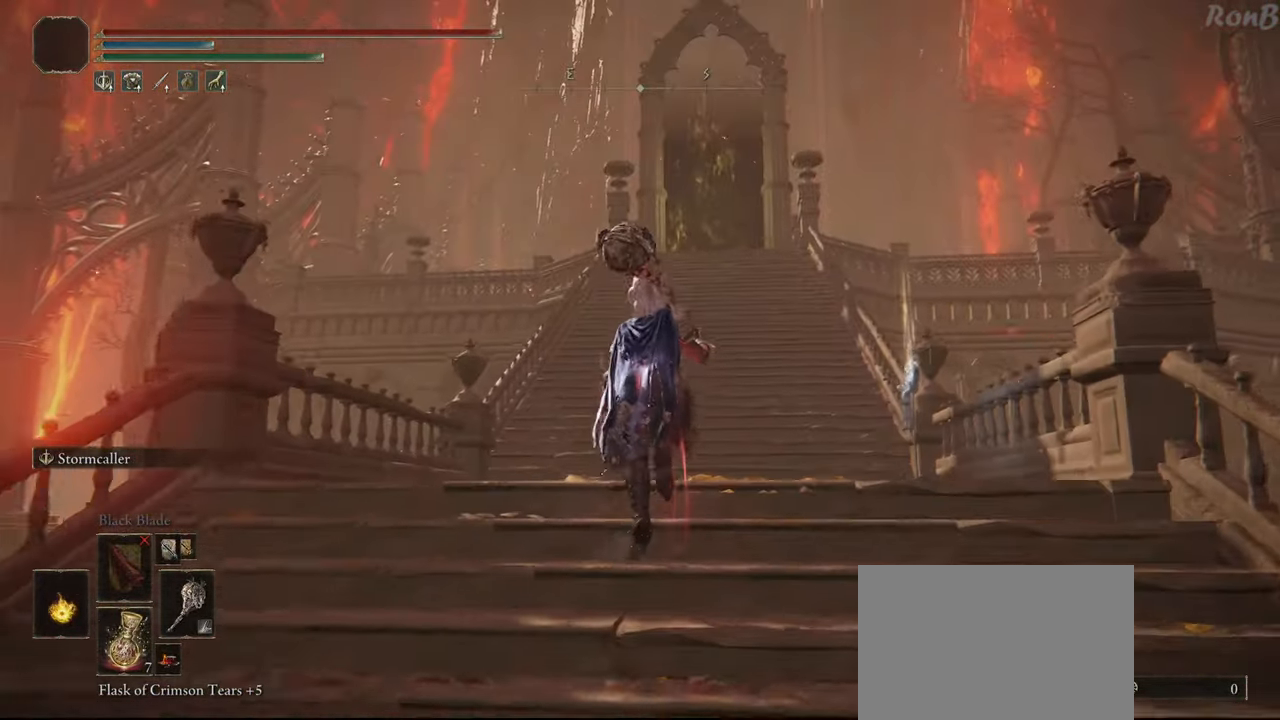
Gameplay with a controller (PlayStation layout); each line is a JSON object with the inputs held at the frame after it. "events" lists button and stick changes between this image and that frame as [ms after this image, input, new state], when the widget could be followed in between. Not read: R1.
{"buttons": ["R2"], "left_stick": "up", "right_stick": "center", "events": [[267, "R2", "up"], [317, "R2", "down"]]}
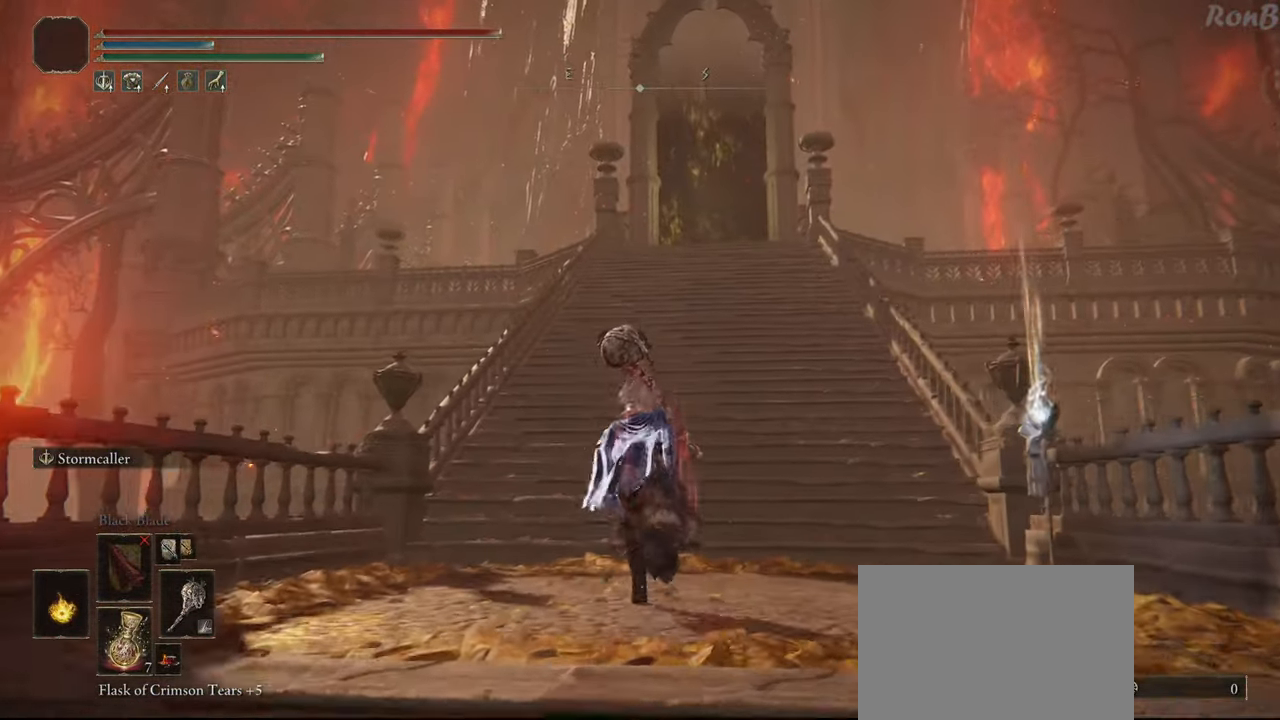
{"buttons": ["R2"], "left_stick": "up", "right_stick": "center", "events": []}
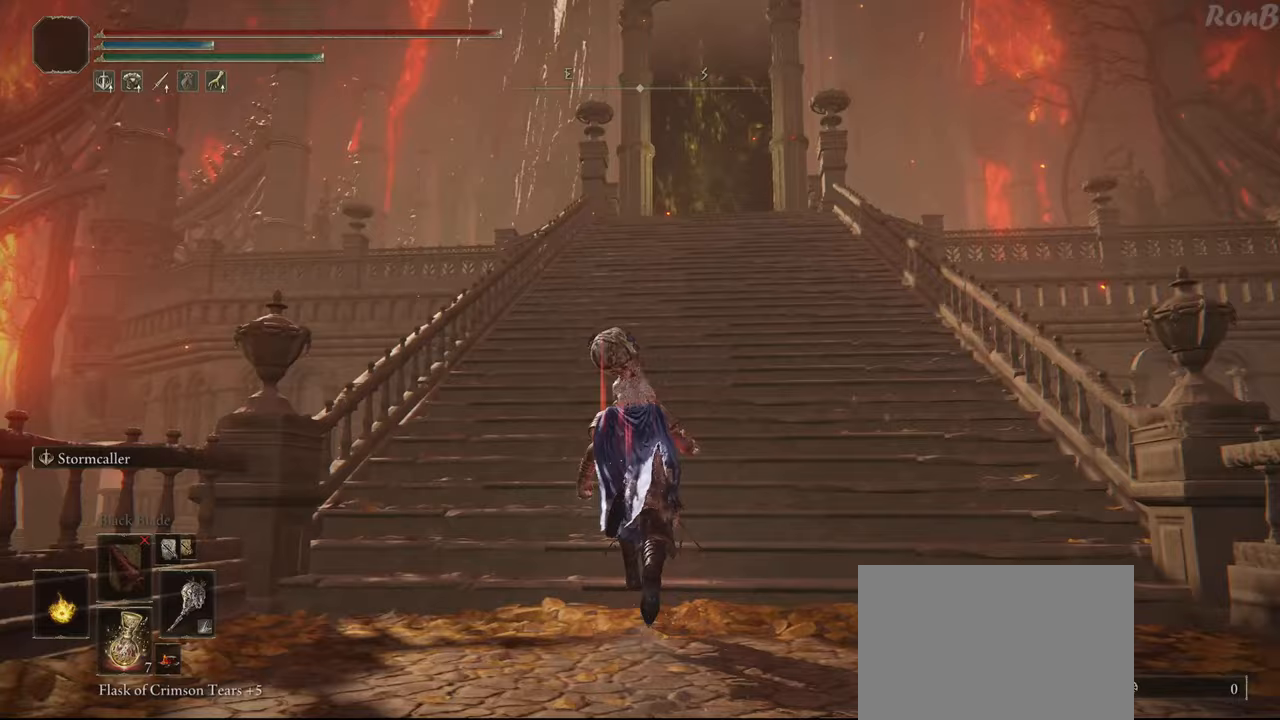
{"buttons": ["R2"], "left_stick": "up", "right_stick": "center", "events": [[50, "L2", "down"], [333, "L2", "up"]]}
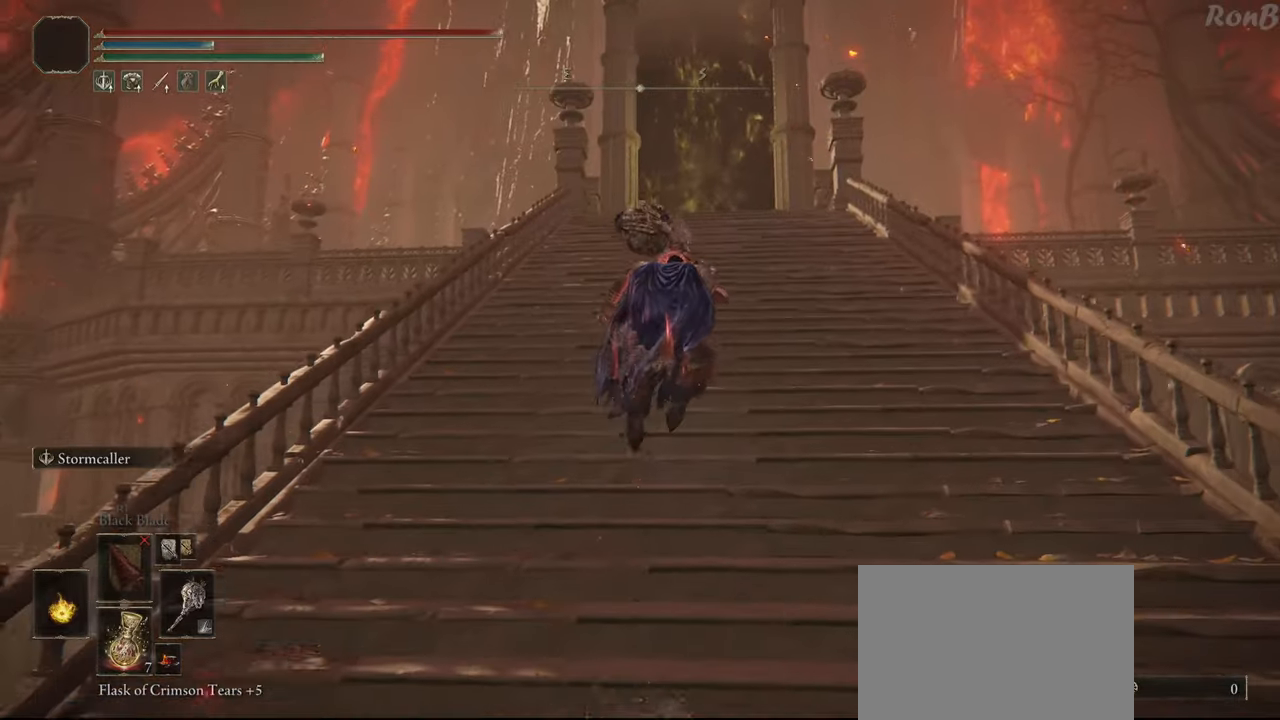
{"buttons": ["R2"], "left_stick": "up", "right_stick": "down", "events": [[467, "right_stick", "down"]]}
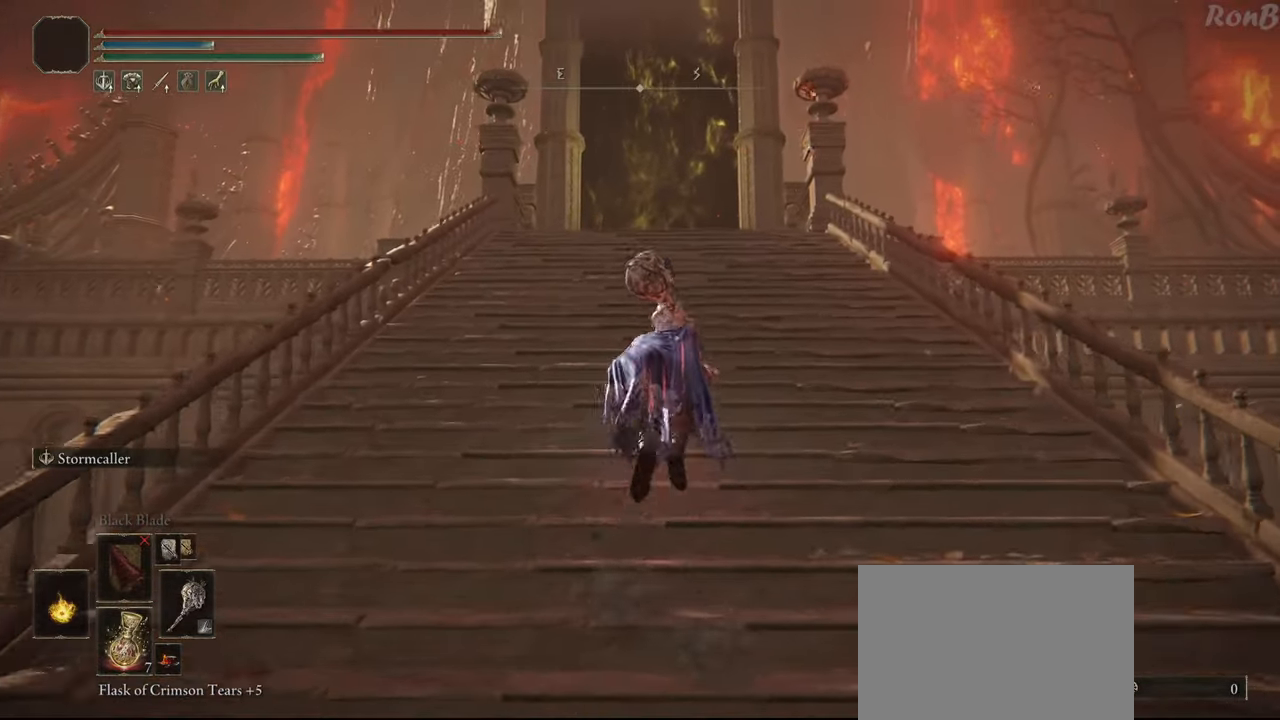
{"buttons": ["R2"], "left_stick": "up", "right_stick": "down-left", "events": [[17, "right_stick", "down-left"]]}
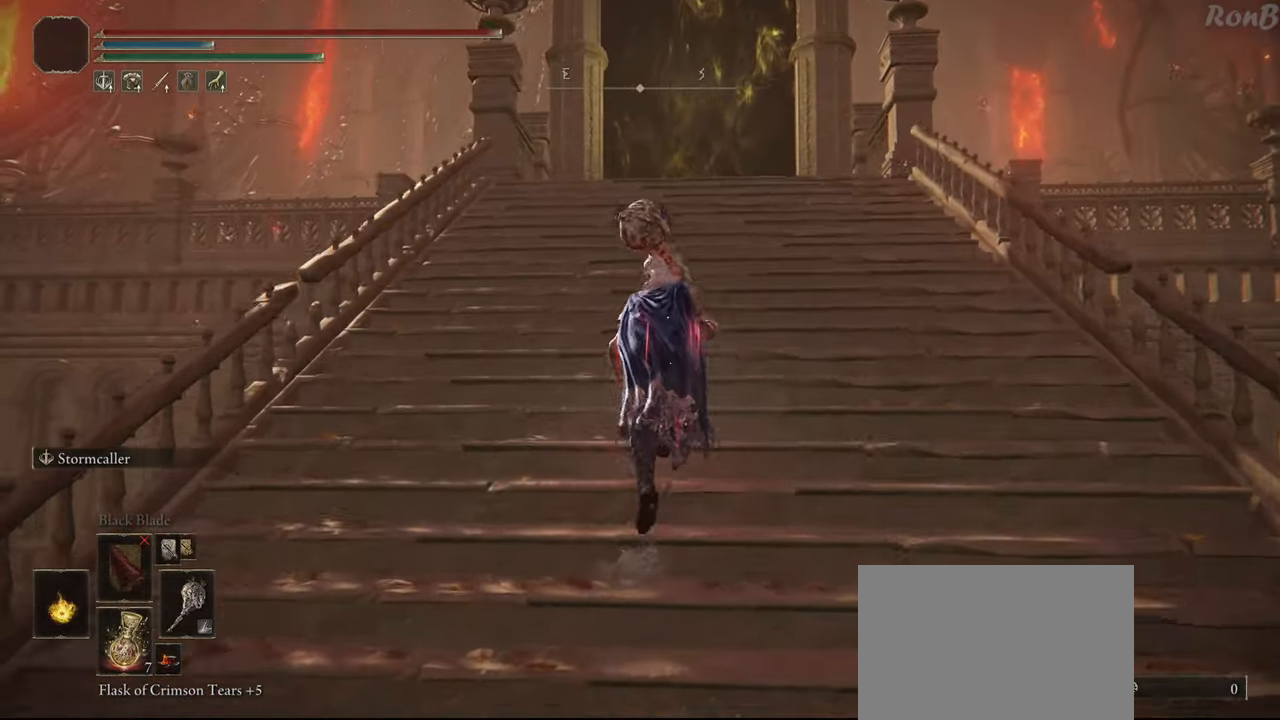
{"buttons": ["R2"], "left_stick": "up", "right_stick": "down-left", "events": []}
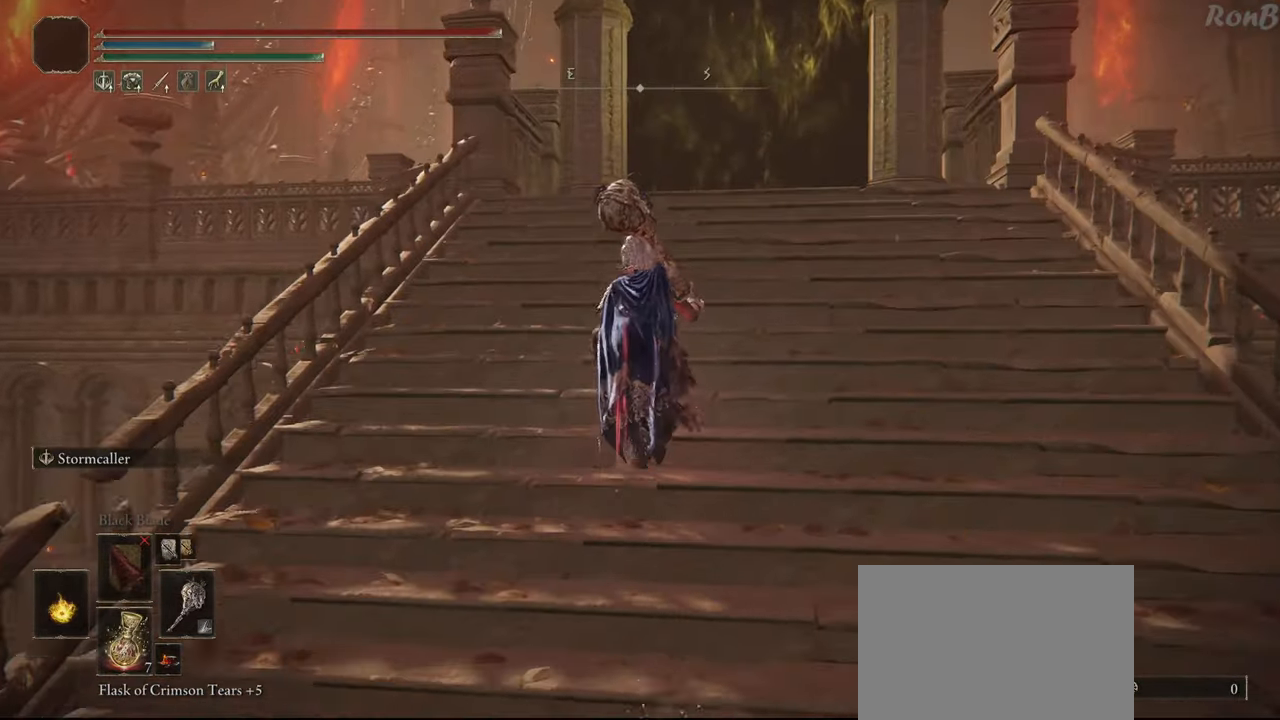
{"buttons": ["R2"], "left_stick": "up", "right_stick": "down-left", "events": []}
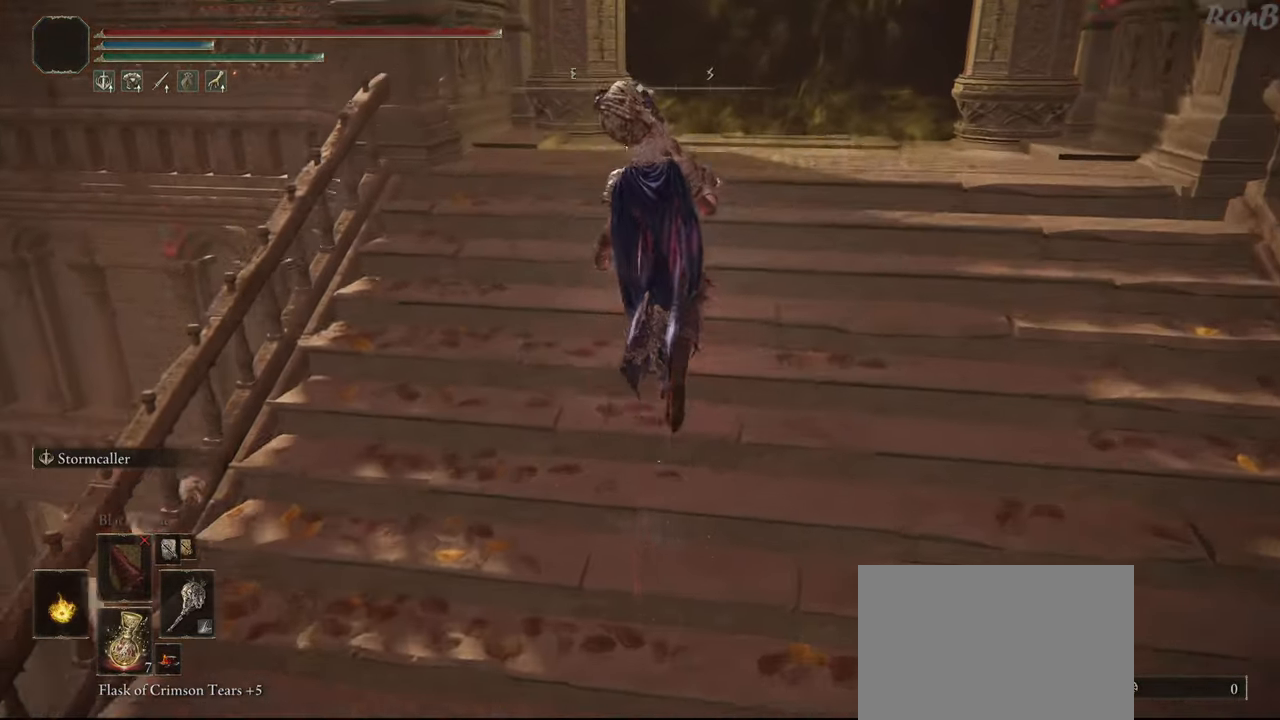
{"buttons": [], "left_stick": "up", "right_stick": "center", "events": [[283, "R2", "up"], [300, "right_stick", "center"]]}
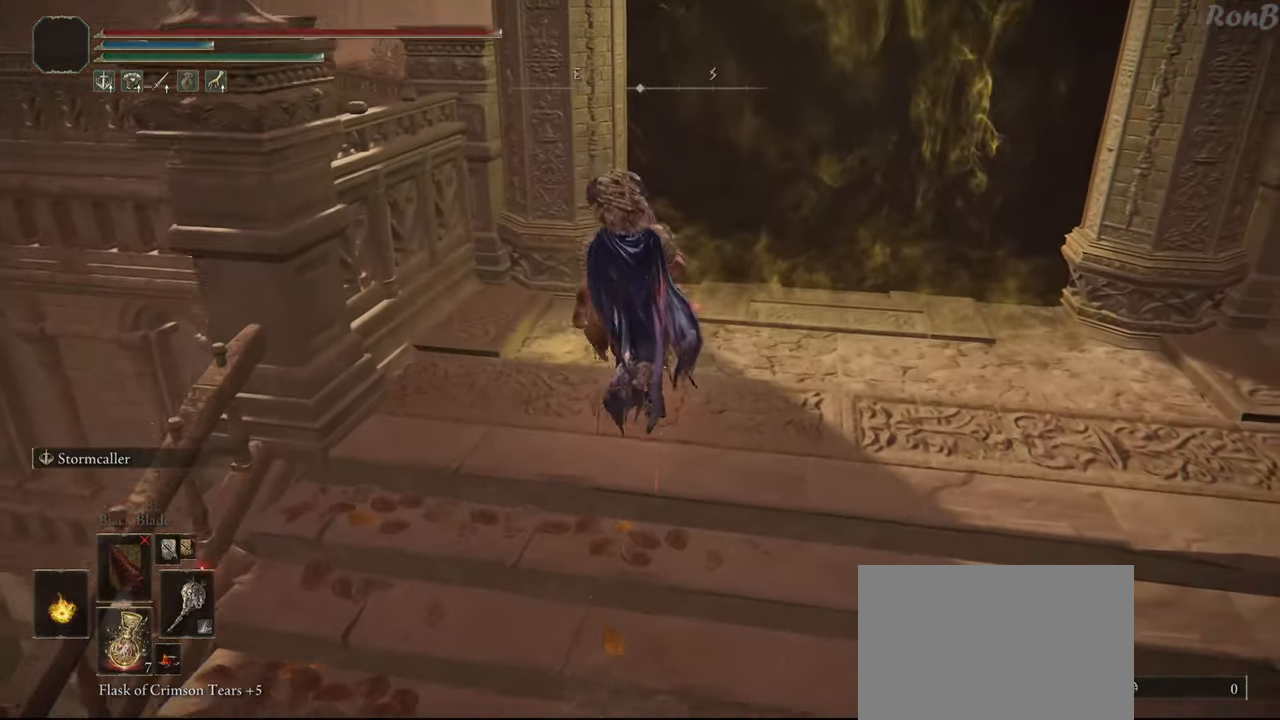
{"buttons": [], "left_stick": "center", "right_stick": "center", "events": [[100, "left_stick", "center"], [283, "TRIANGLE", "down"], [383, "TRIANGLE", "up"]]}
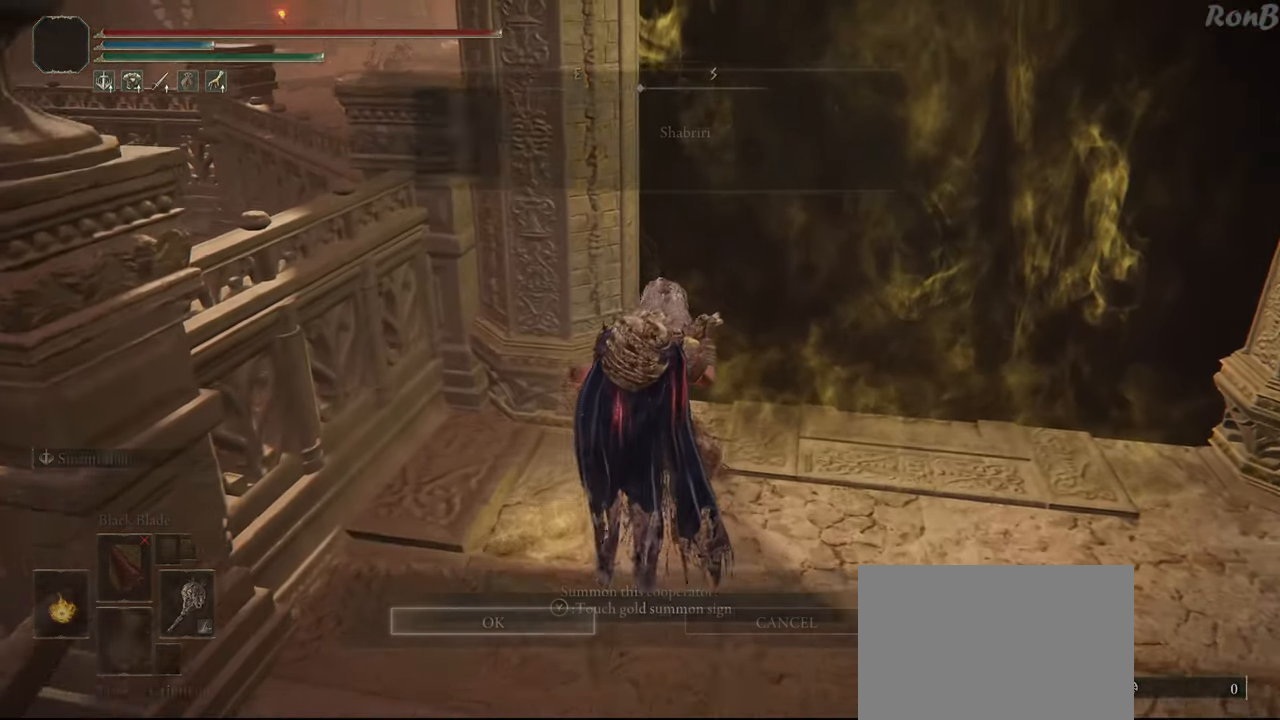
{"buttons": [], "left_stick": "center", "right_stick": "center", "events": []}
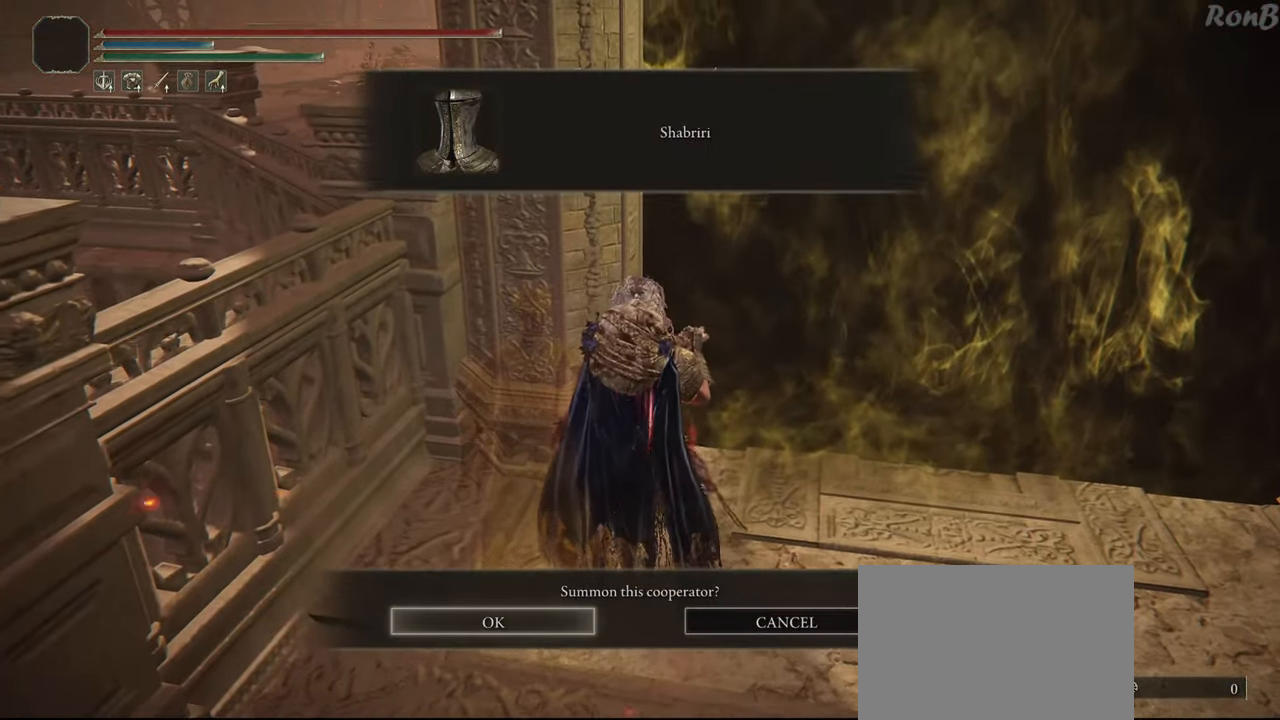
{"buttons": [], "left_stick": "down", "right_stick": "up-left", "events": [[17, "R2", "down"], [67, "R2", "up"], [83, "CROSS", "down"], [200, "CROSS", "up"], [433, "left_stick", "down"], [450, "right_stick", "up-left"]]}
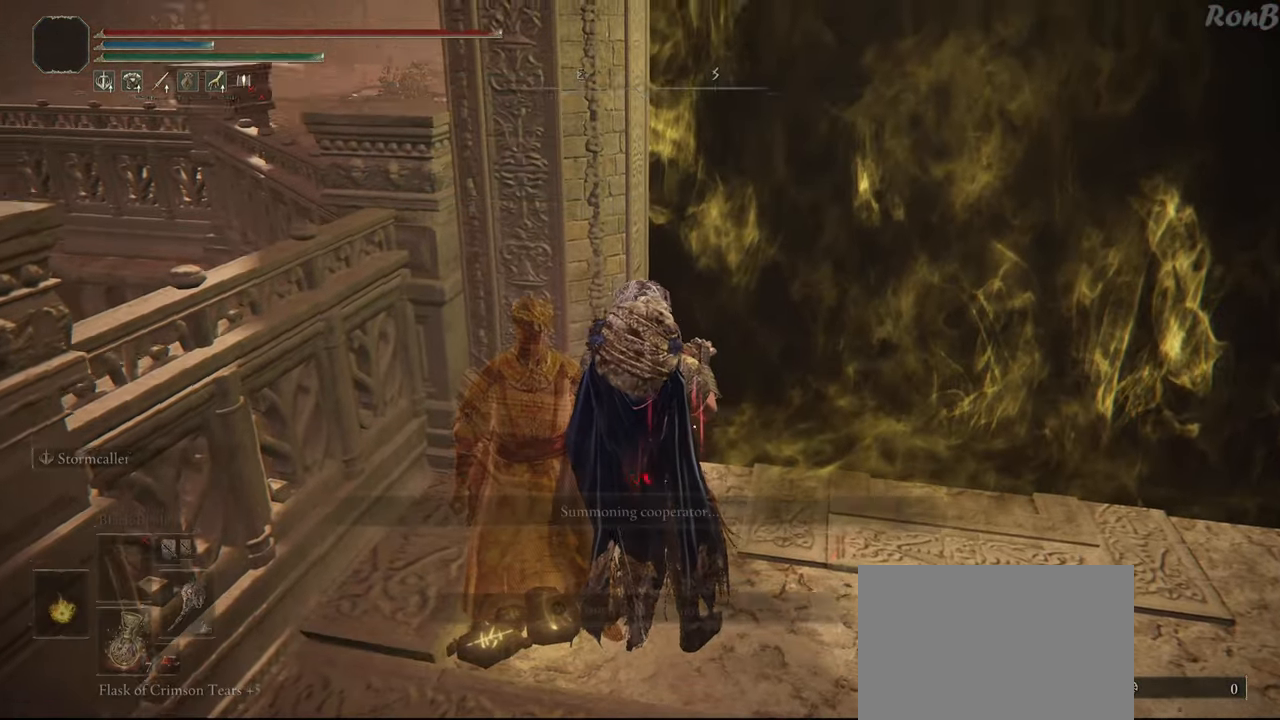
{"buttons": [], "left_stick": "center", "right_stick": "center", "events": [[183, "right_stick", "left"], [300, "right_stick", "center"], [400, "left_stick", "center"]]}
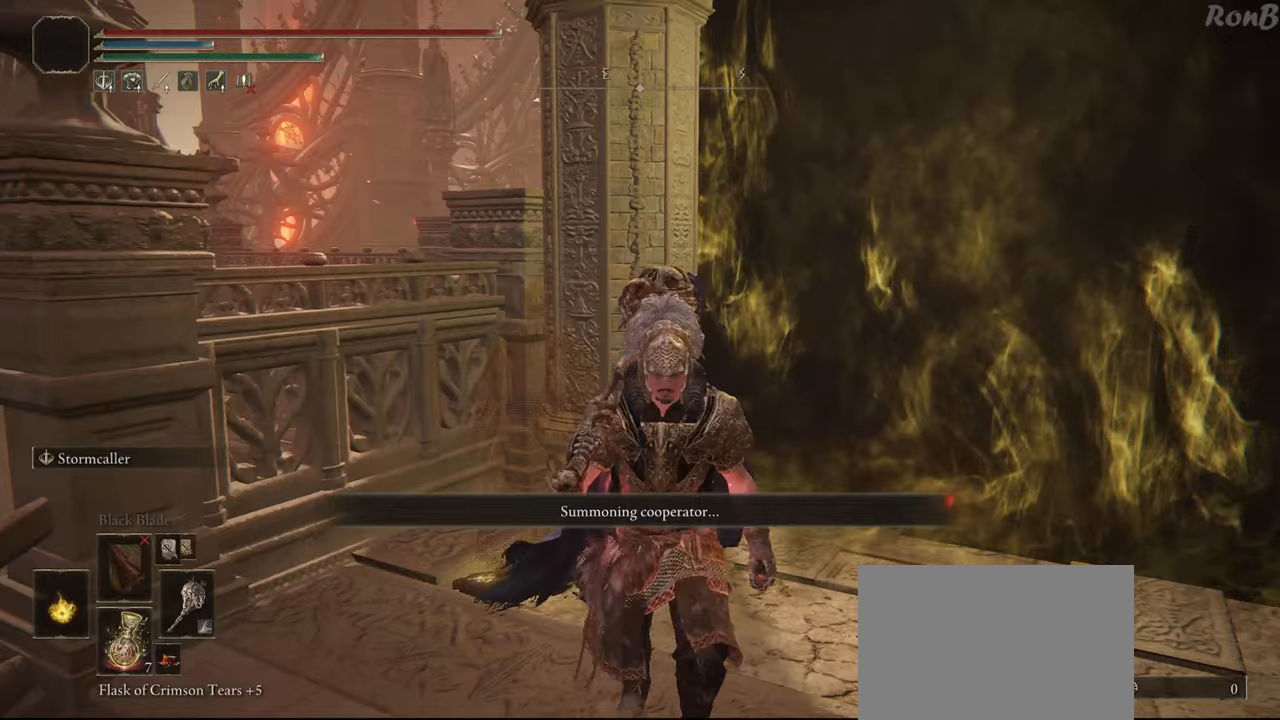
{"buttons": [], "left_stick": "down", "right_stick": "center", "events": [[400, "left_stick", "down"]]}
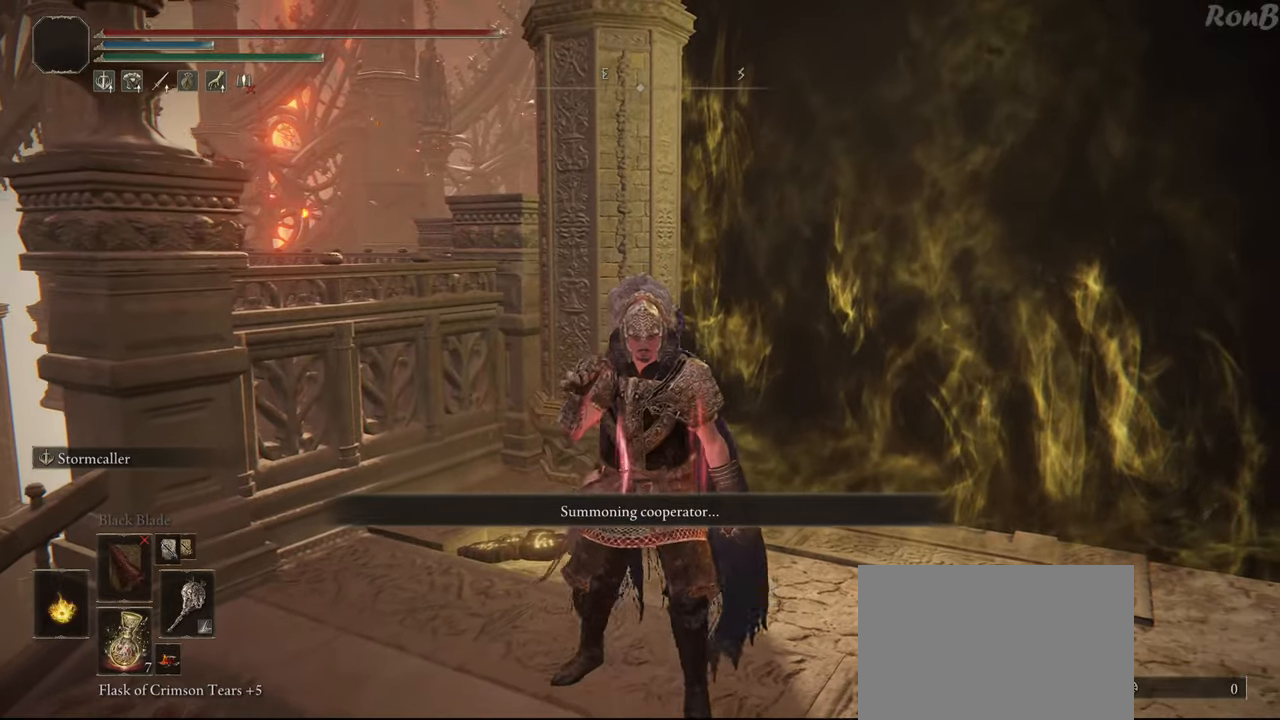
{"buttons": [], "left_stick": "up", "right_stick": "center", "events": [[67, "left_stick", "center"], [333, "left_stick", "up"]]}
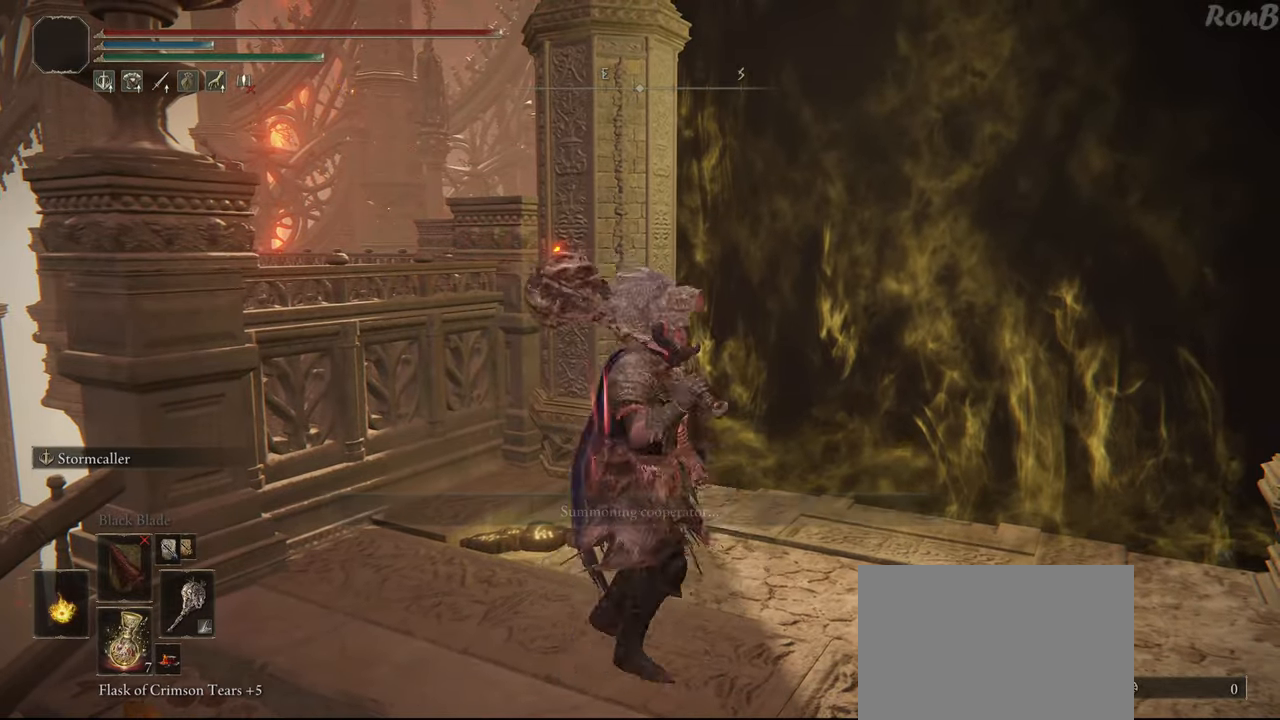
{"buttons": [], "left_stick": "center", "right_stick": "center", "events": [[250, "right_stick", "down"], [417, "left_stick", "center"], [483, "right_stick", "center"]]}
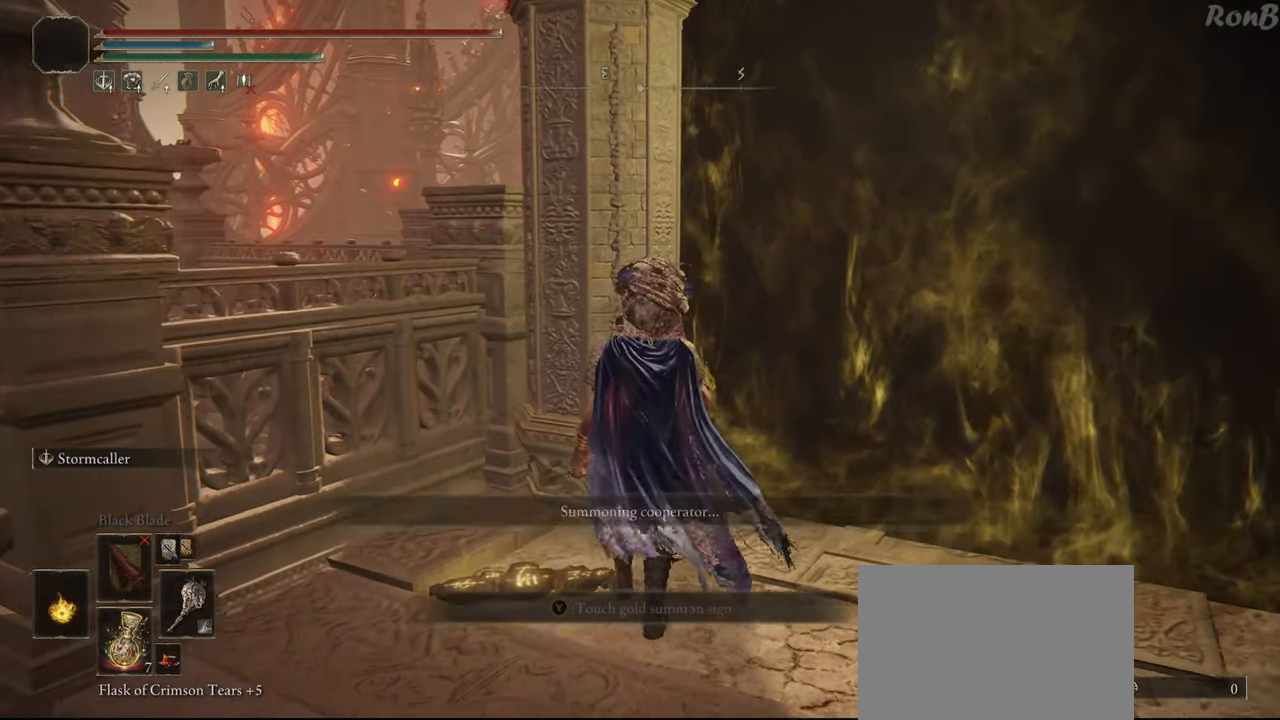
{"buttons": [], "left_stick": "center", "right_stick": "center", "events": [[200, "left_stick", "down"], [367, "left_stick", "center"]]}
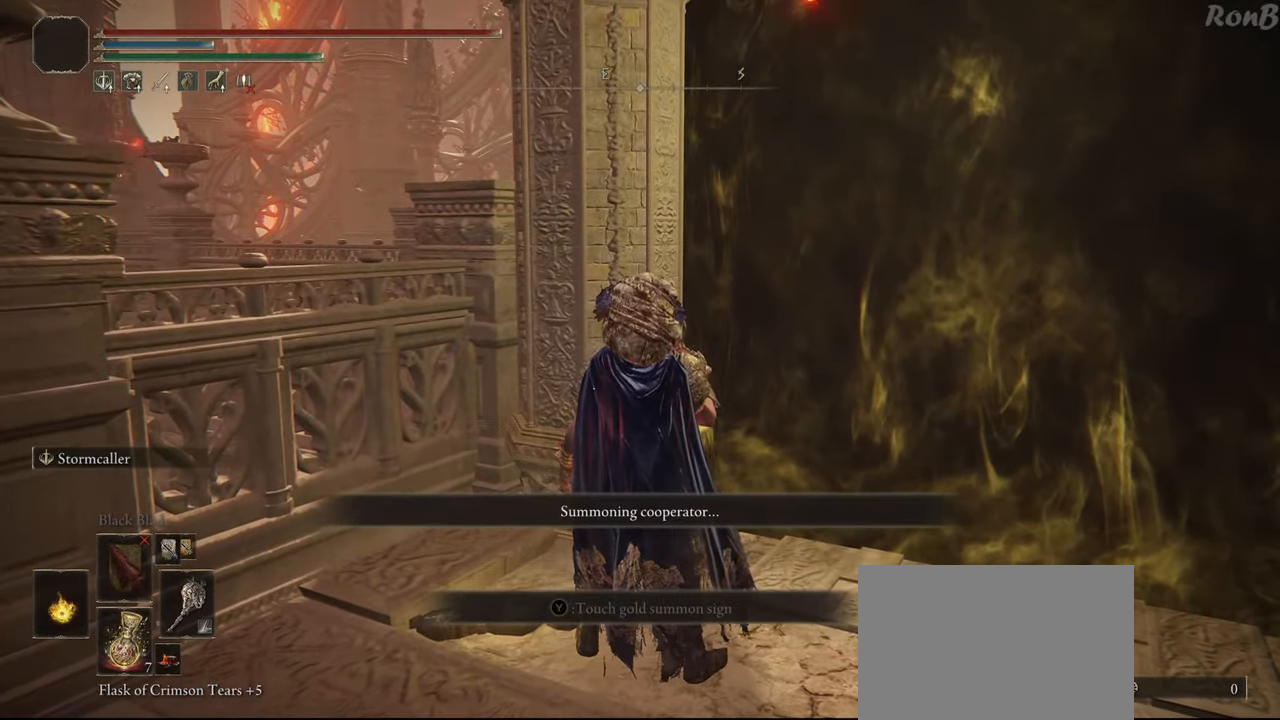
{"buttons": [], "left_stick": "center", "right_stick": "center", "events": [[50, "right_stick", "right"], [133, "left_stick", "down"], [300, "right_stick", "center"], [350, "left_stick", "center"]]}
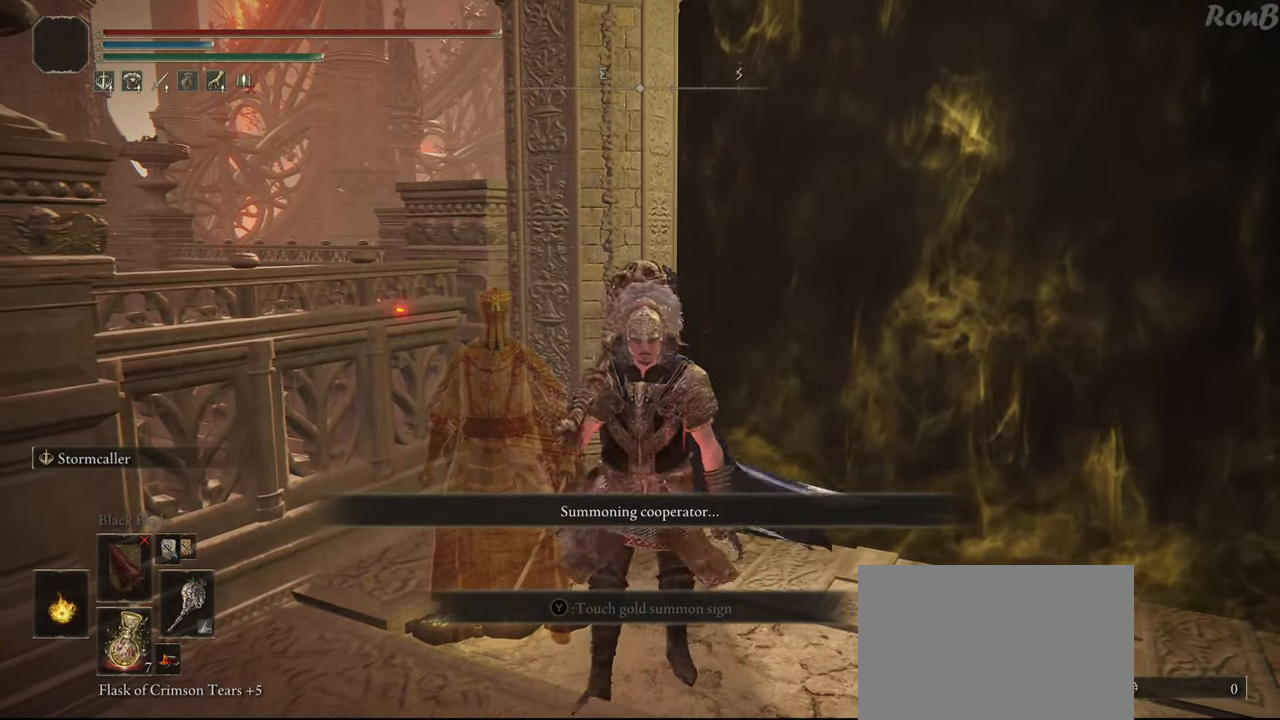
{"buttons": [], "left_stick": "center", "right_stick": "up-right", "events": [[400, "right_stick", "up-right"]]}
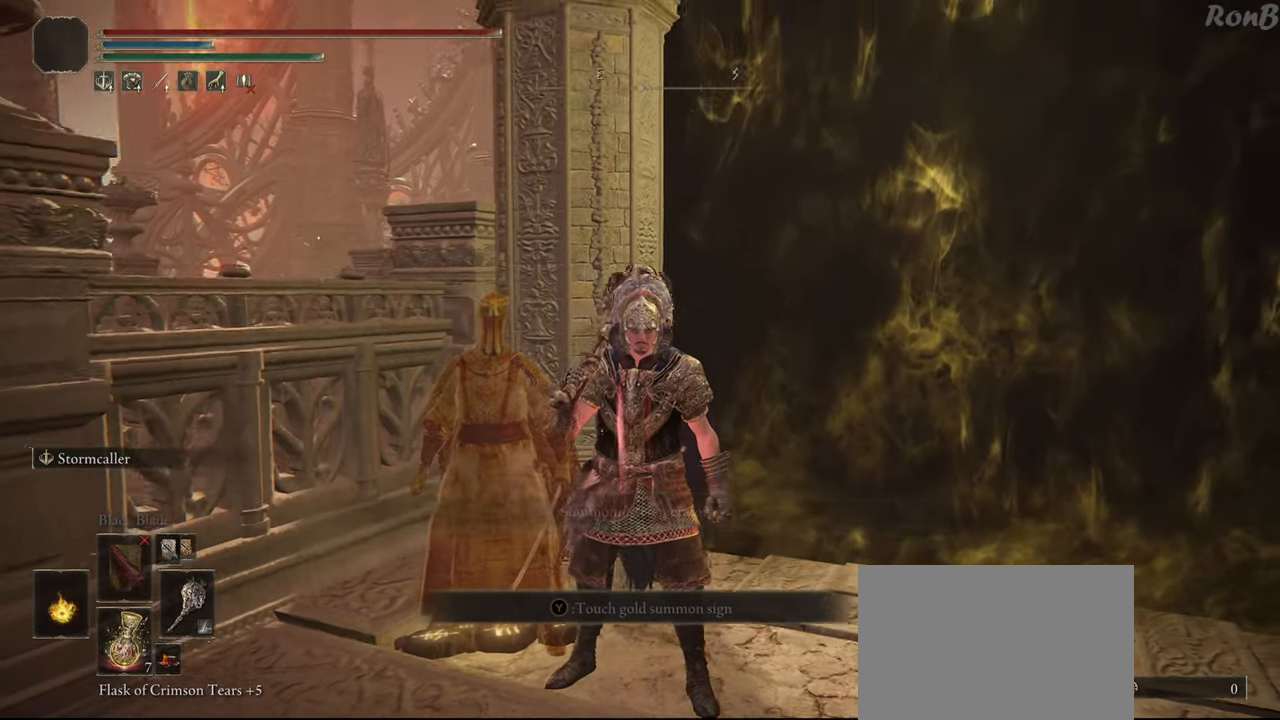
{"buttons": [], "left_stick": "center", "right_stick": "center", "events": [[67, "right_stick", "center"]]}
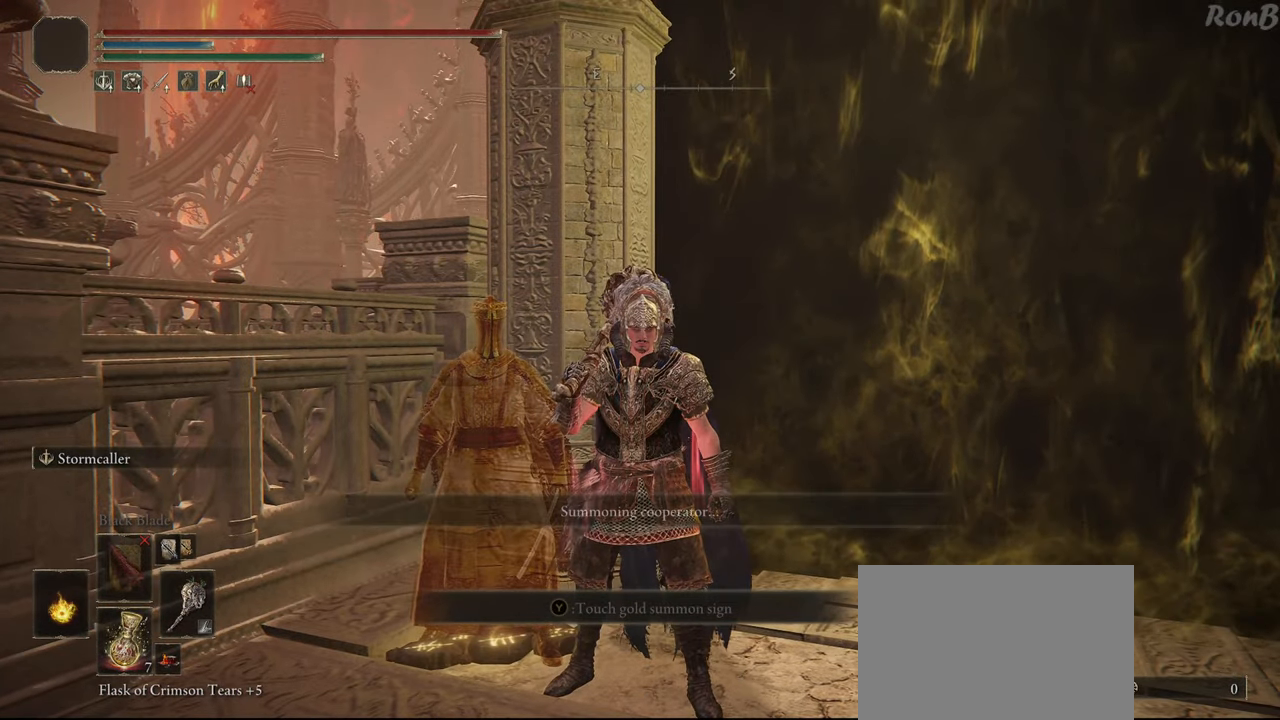
{"buttons": [], "left_stick": "center", "right_stick": "down-right", "events": [[483, "right_stick", "down-right"]]}
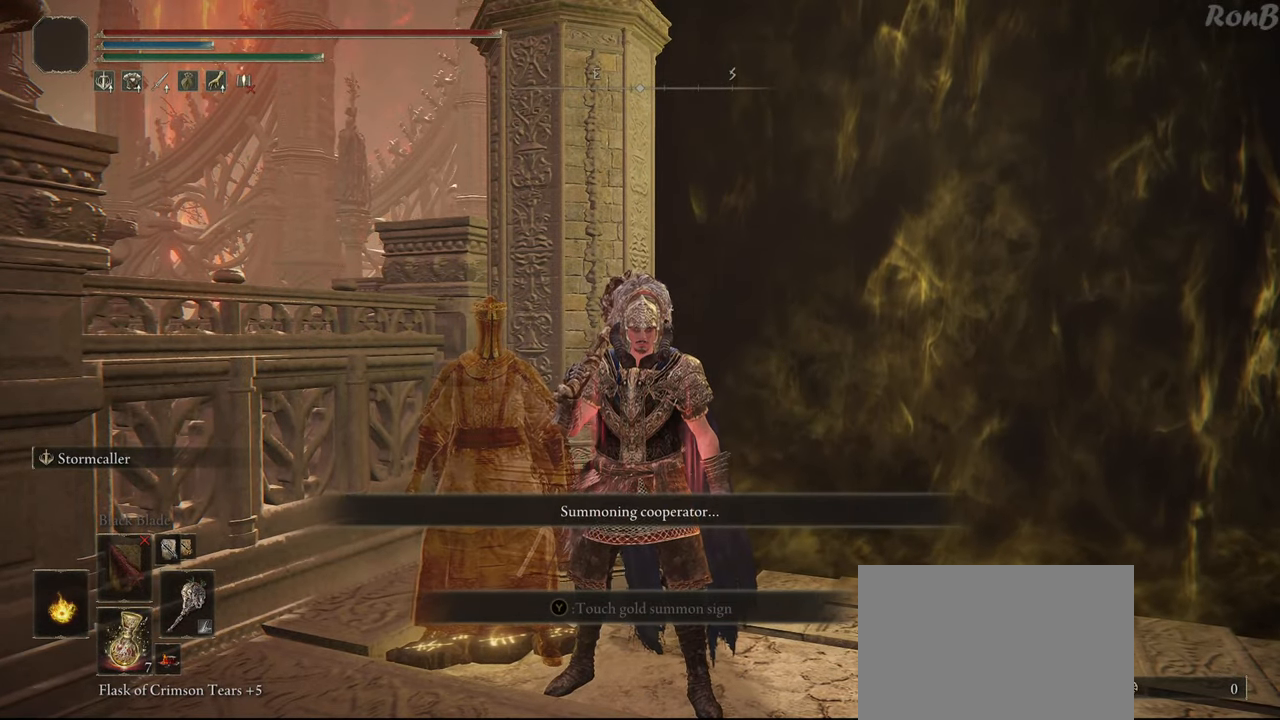
{"buttons": [], "left_stick": "center", "right_stick": "down-right", "events": []}
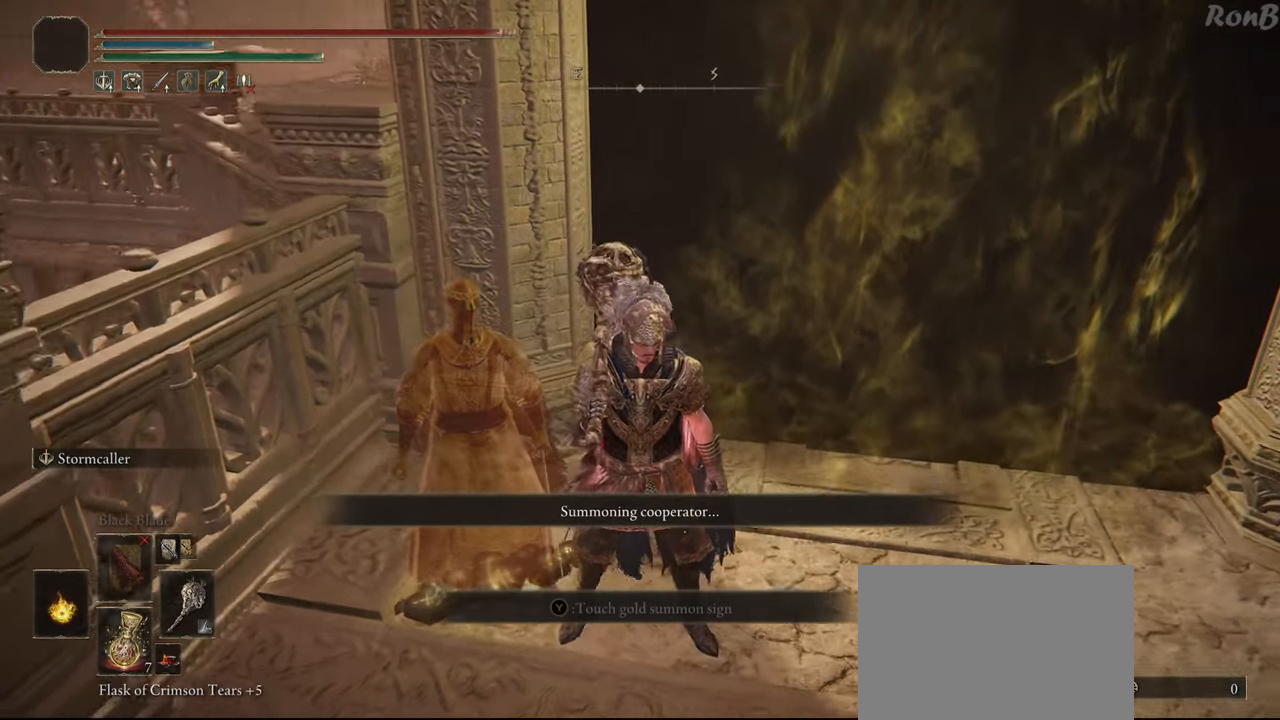
{"buttons": [], "left_stick": "center", "right_stick": "up-right", "events": [[33, "right_stick", "right"], [333, "right_stick", "center"], [483, "right_stick", "up-right"]]}
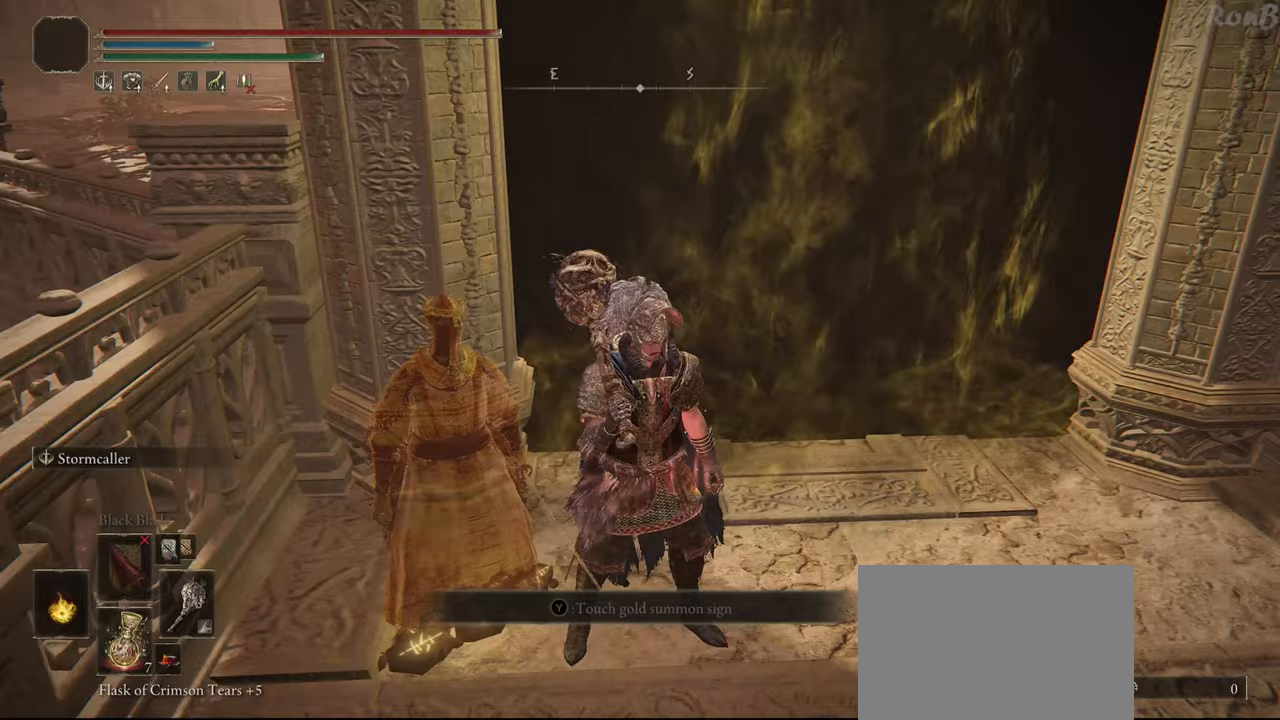
{"buttons": [], "left_stick": "center", "right_stick": "up-right", "events": []}